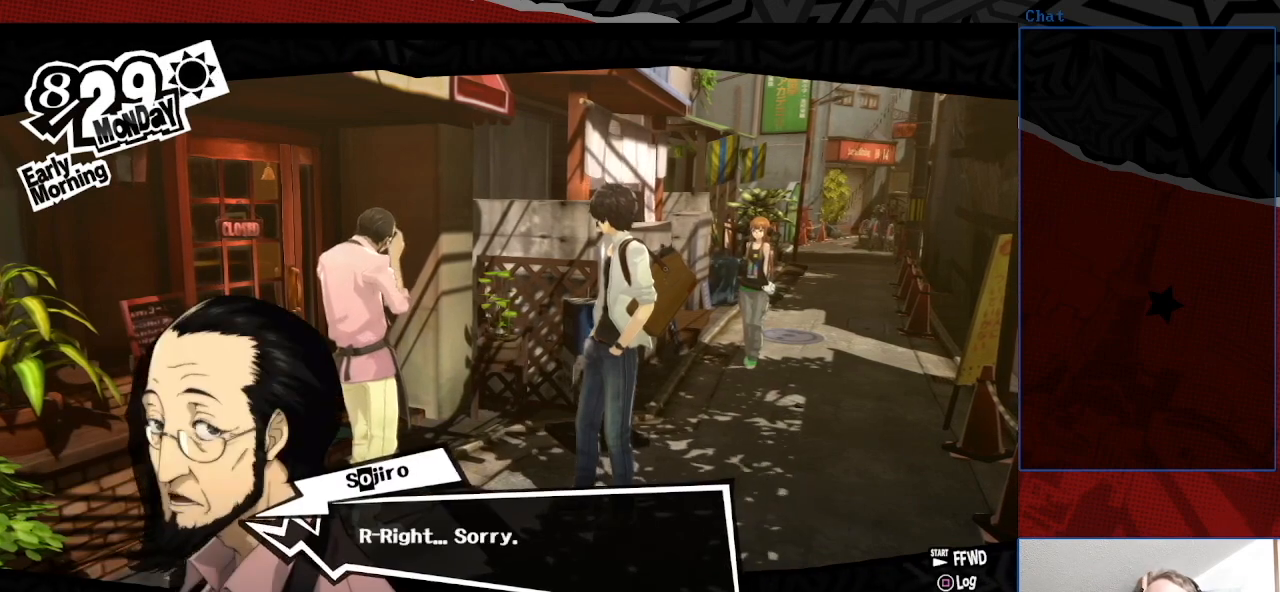
Gameplay with a controller (PlayStation layout); each line is a JSON object with the inputs held at the frame after it. "events" lists button and stick changes between this image and that frame as [ms after this image, input, new state], when the widget could be followed in between. Not read: L3 R3.
{"buttons": [], "left_stick": "center", "right_stick": "center", "events": []}
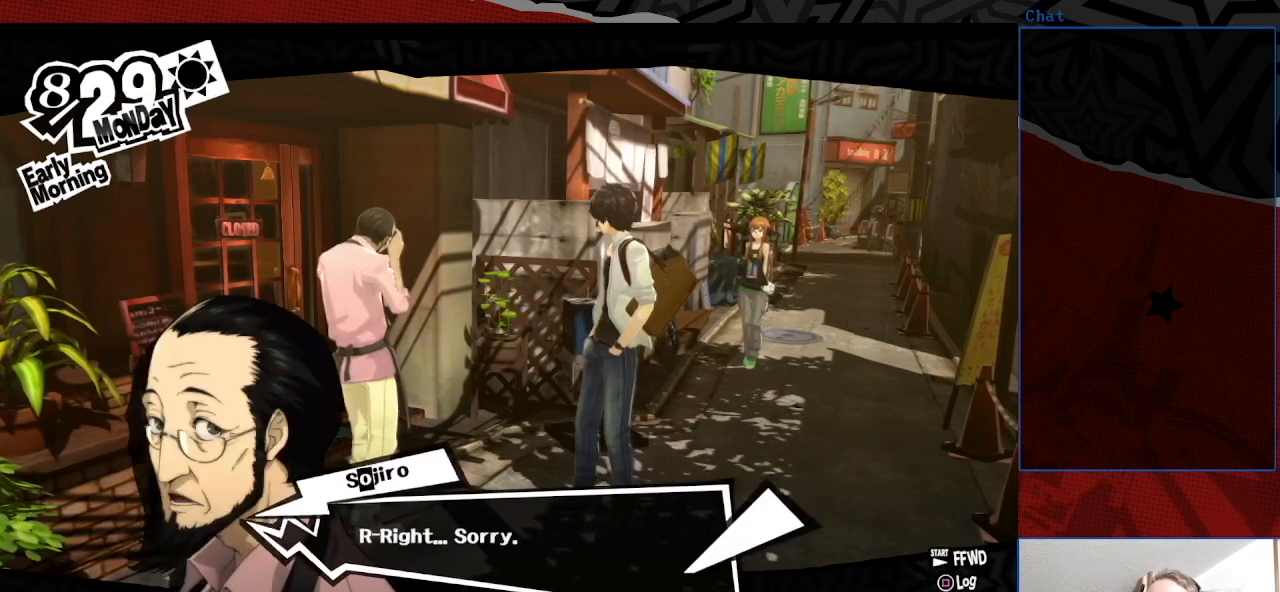
{"buttons": [], "left_stick": "center", "right_stick": "center", "events": []}
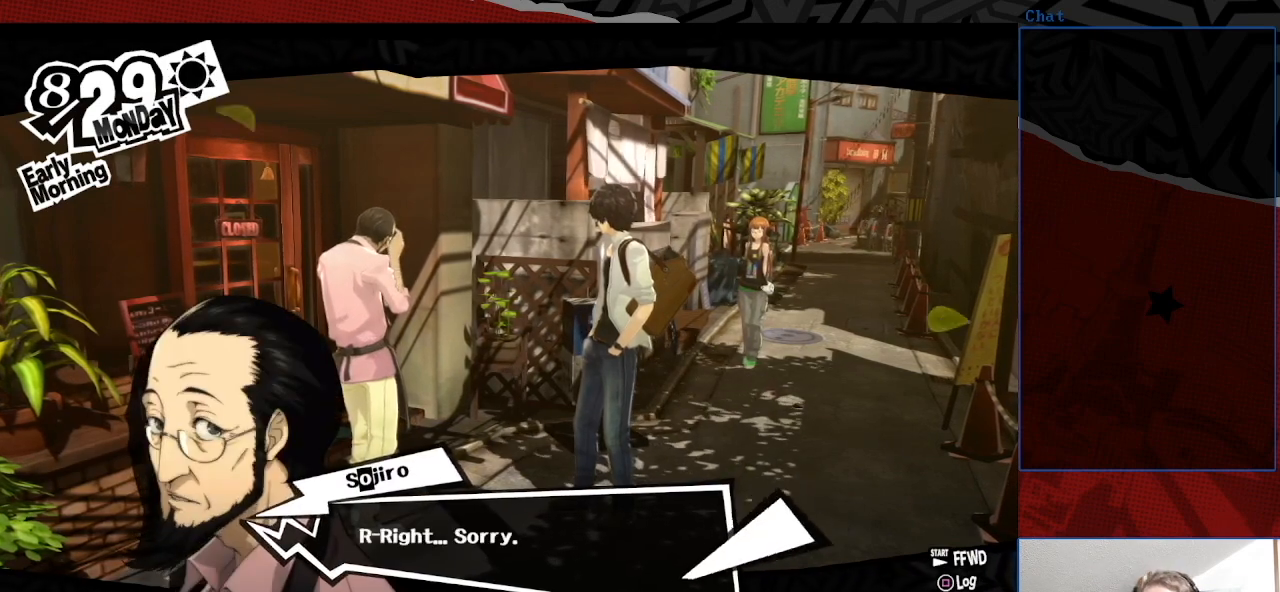
{"buttons": [], "left_stick": "center", "right_stick": "center", "events": []}
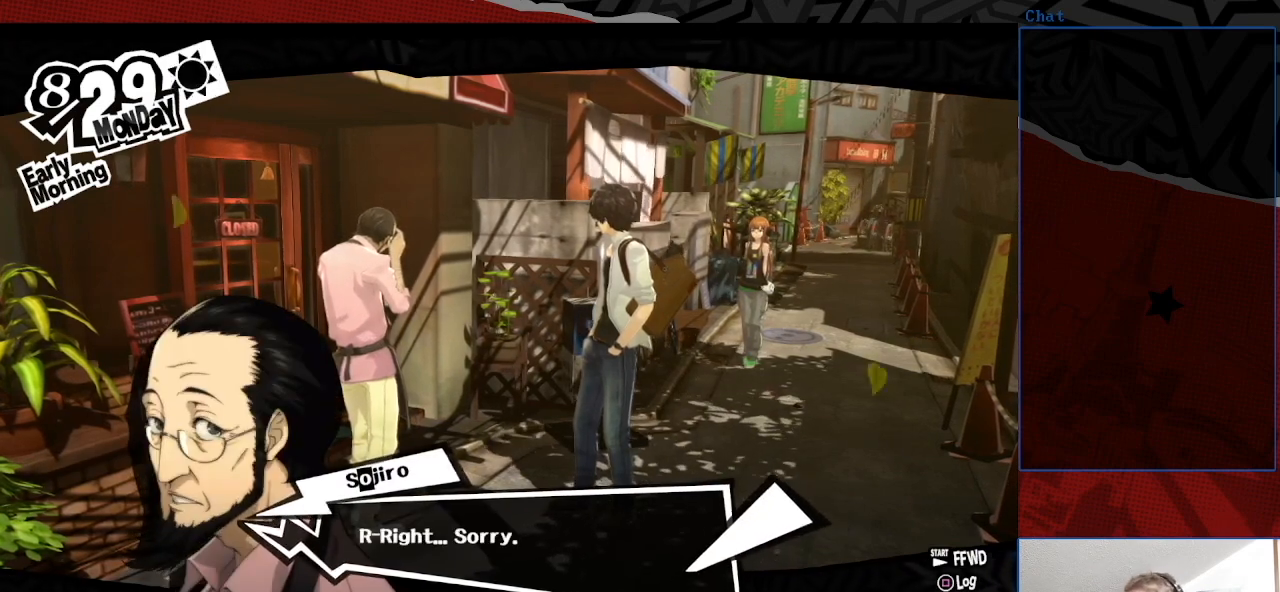
{"buttons": [], "left_stick": "center", "right_stick": "center", "events": []}
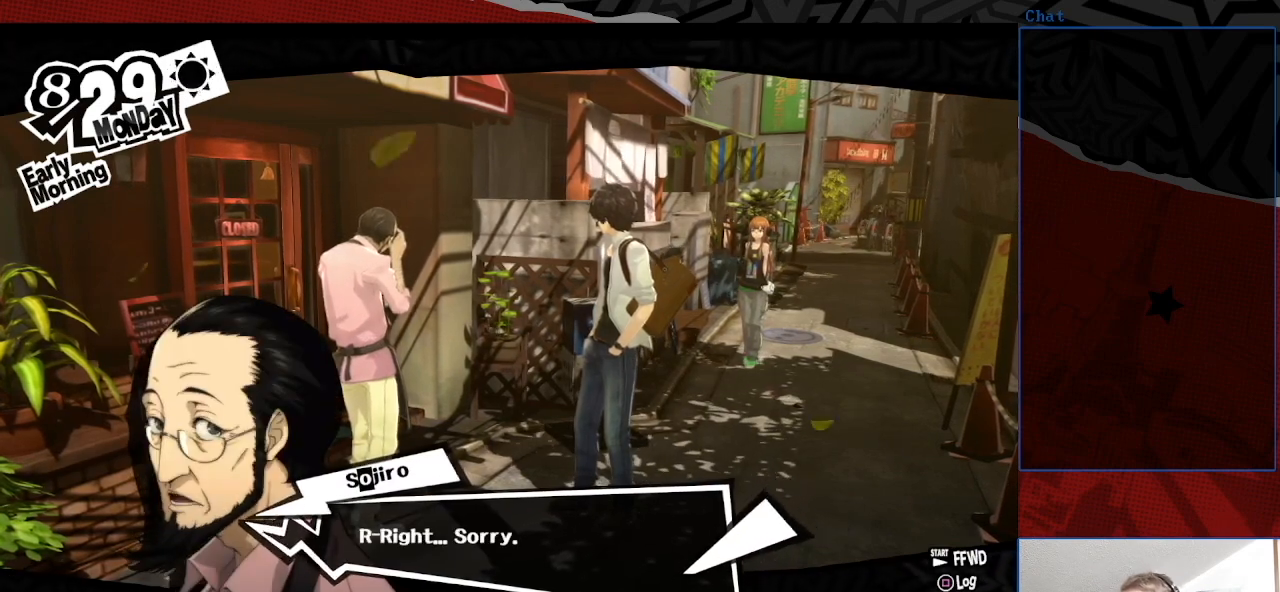
{"buttons": [], "left_stick": "center", "right_stick": "center", "events": [[300, "CROSS", "down"], [433, "CROSS", "up"]]}
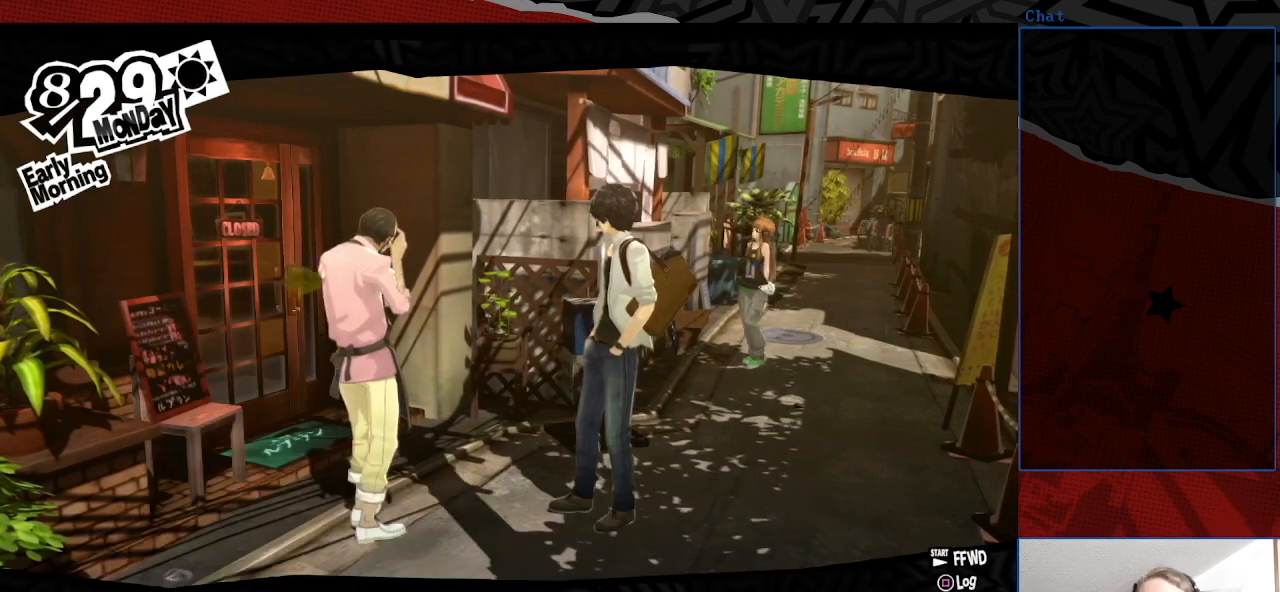
{"buttons": [], "left_stick": "center", "right_stick": "center", "events": []}
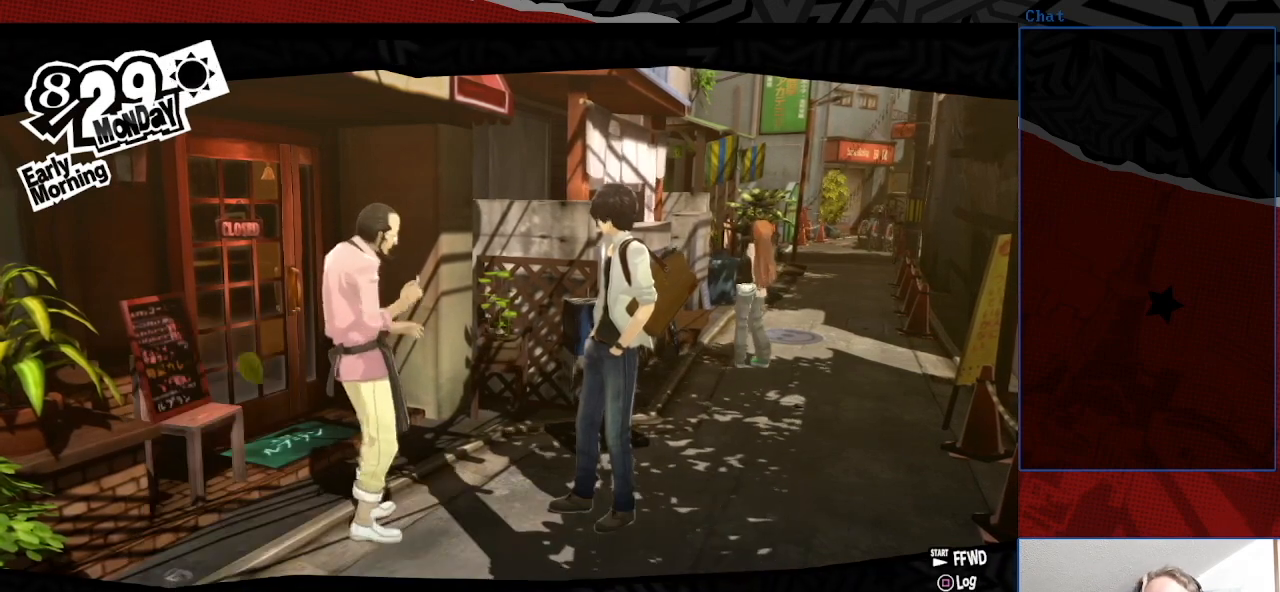
{"buttons": [], "left_stick": "center", "right_stick": "center", "events": []}
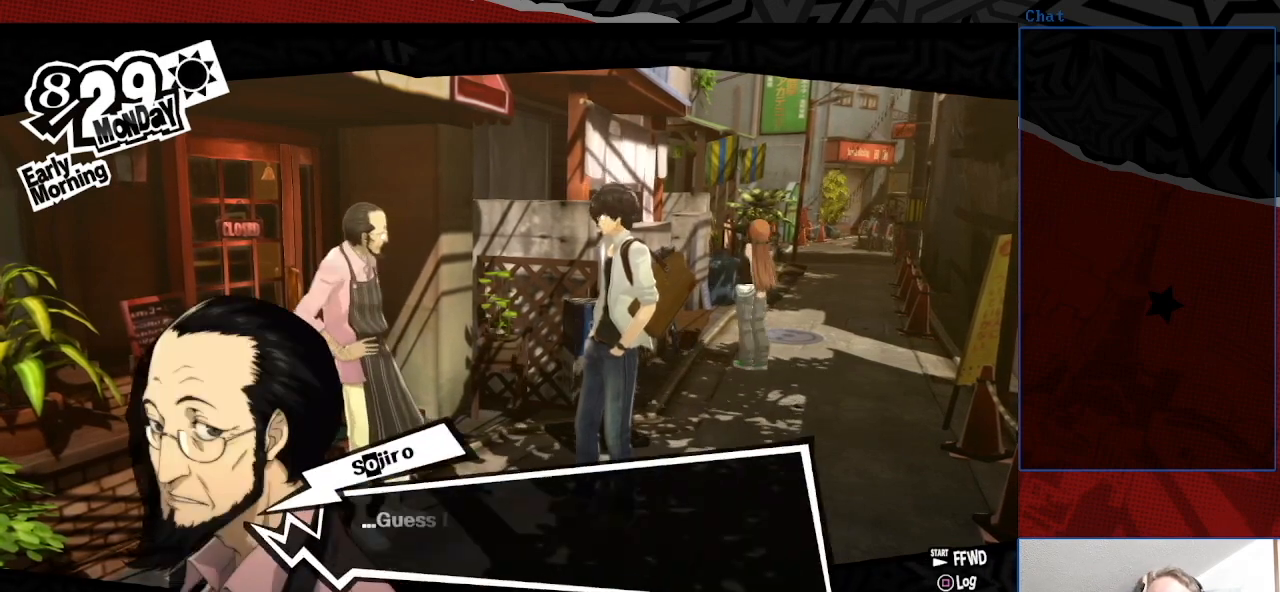
{"buttons": [], "left_stick": "center", "right_stick": "center", "events": [[100, "CROSS", "down"], [200, "CROSS", "up"]]}
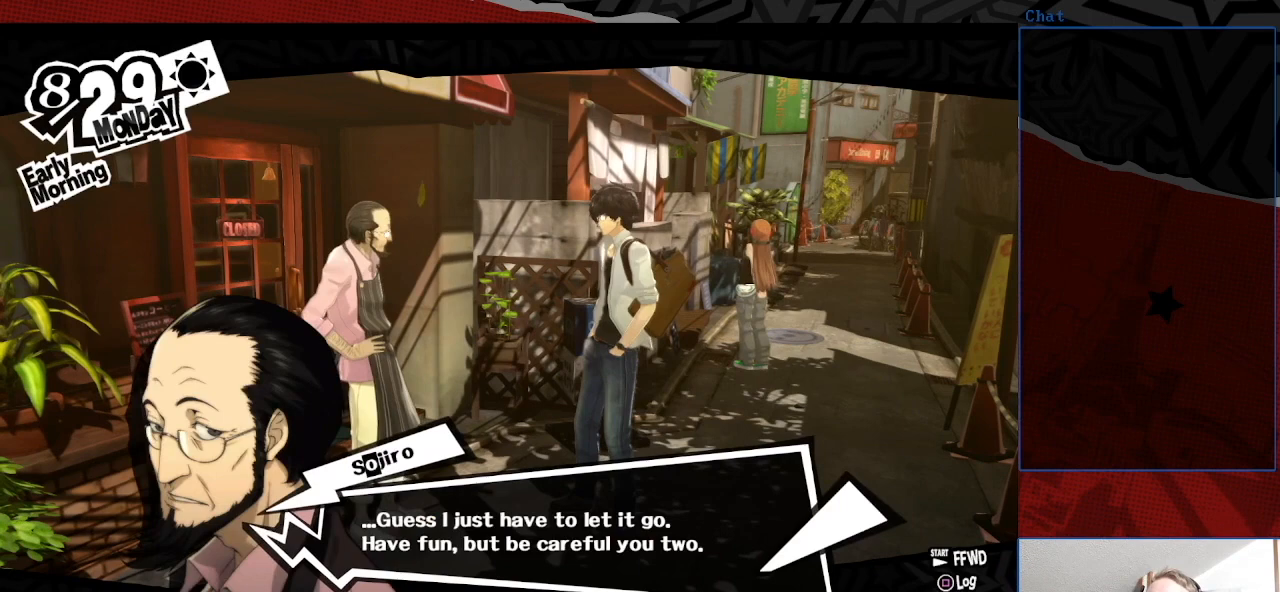
{"buttons": [], "left_stick": "center", "right_stick": "center", "events": []}
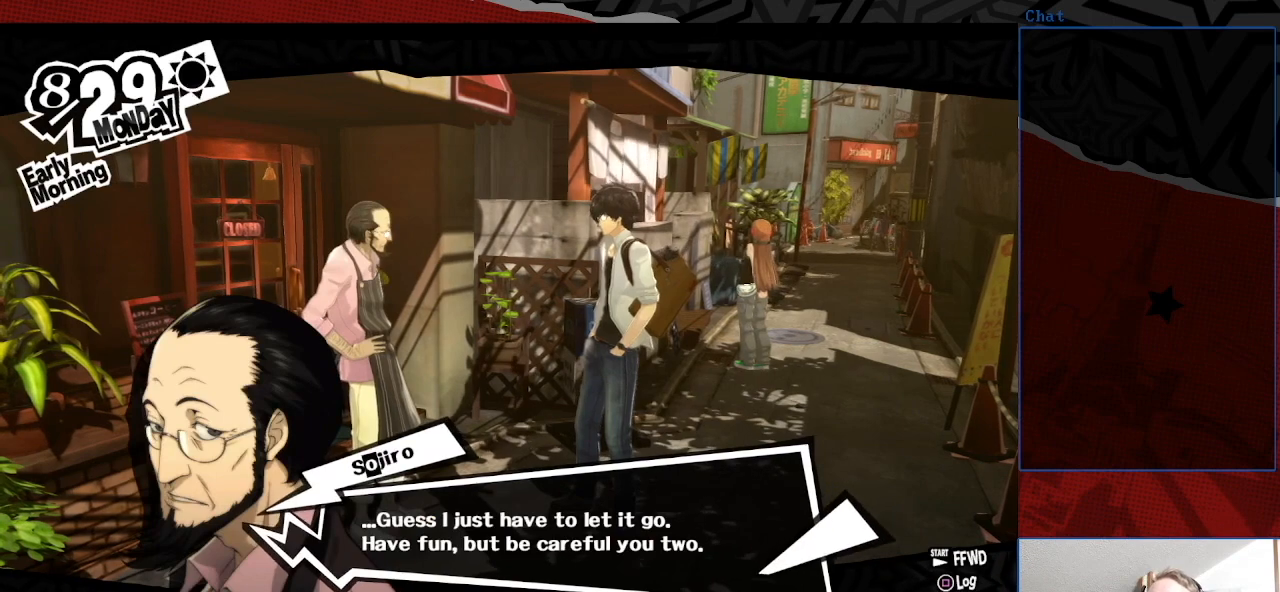
{"buttons": [], "left_stick": "center", "right_stick": "center", "events": []}
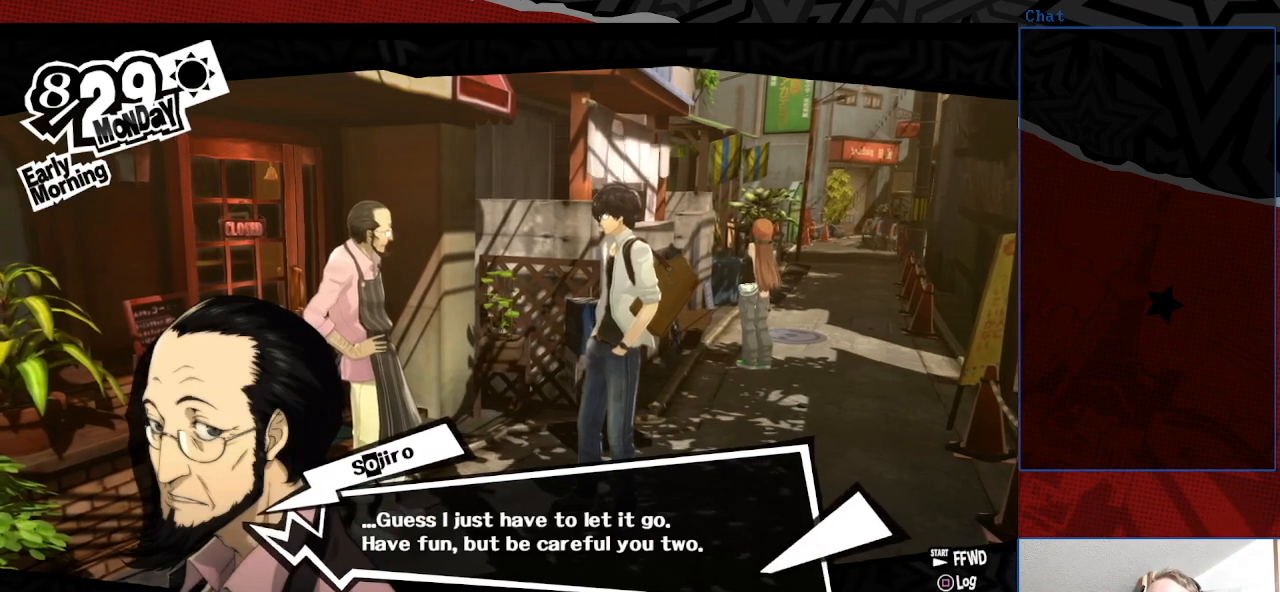
{"buttons": [], "left_stick": "center", "right_stick": "center", "events": []}
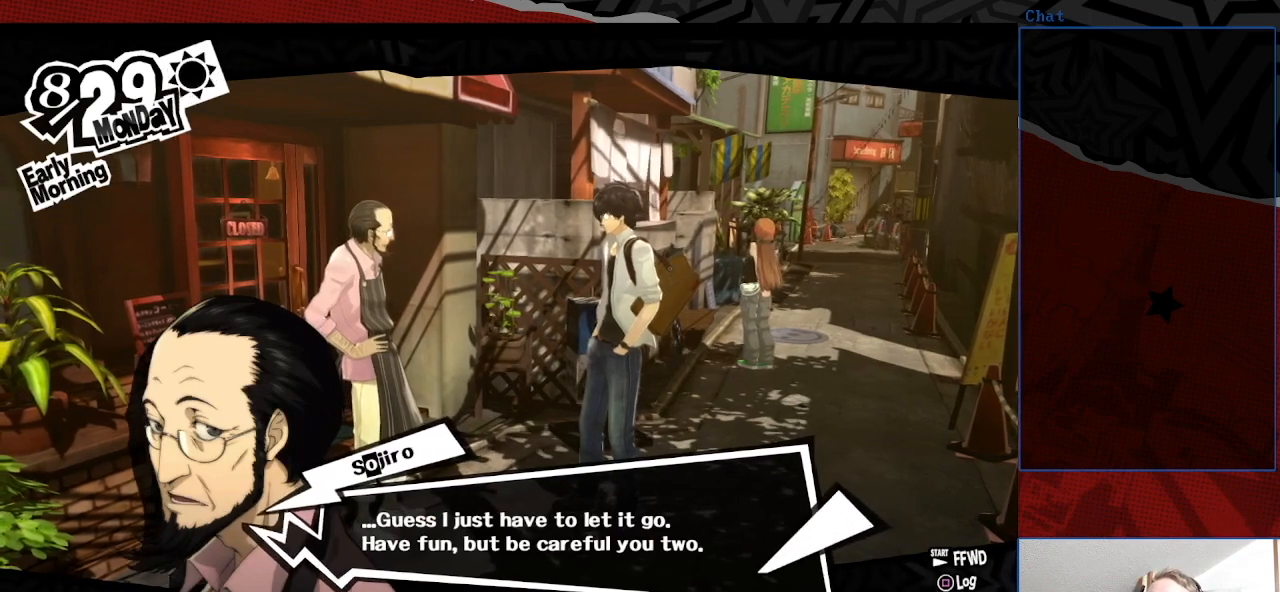
{"buttons": [], "left_stick": "center", "right_stick": "center", "events": []}
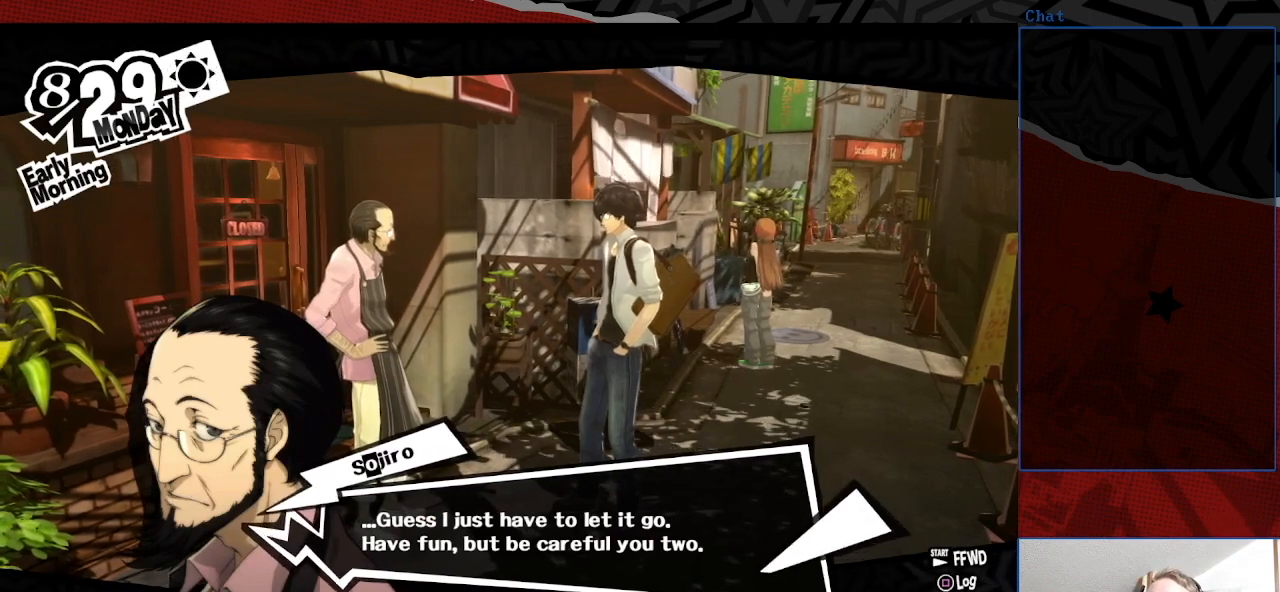
{"buttons": [], "left_stick": "center", "right_stick": "center", "events": [[67, "CROSS", "down"], [233, "CROSS", "up"]]}
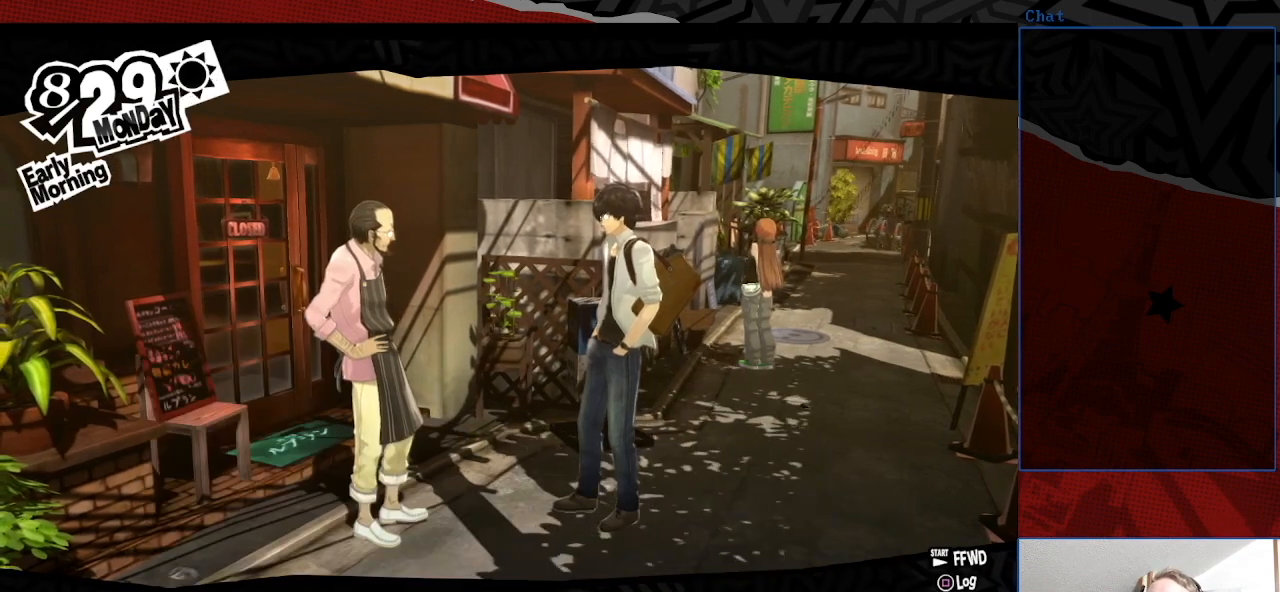
{"buttons": [], "left_stick": "center", "right_stick": "center", "events": []}
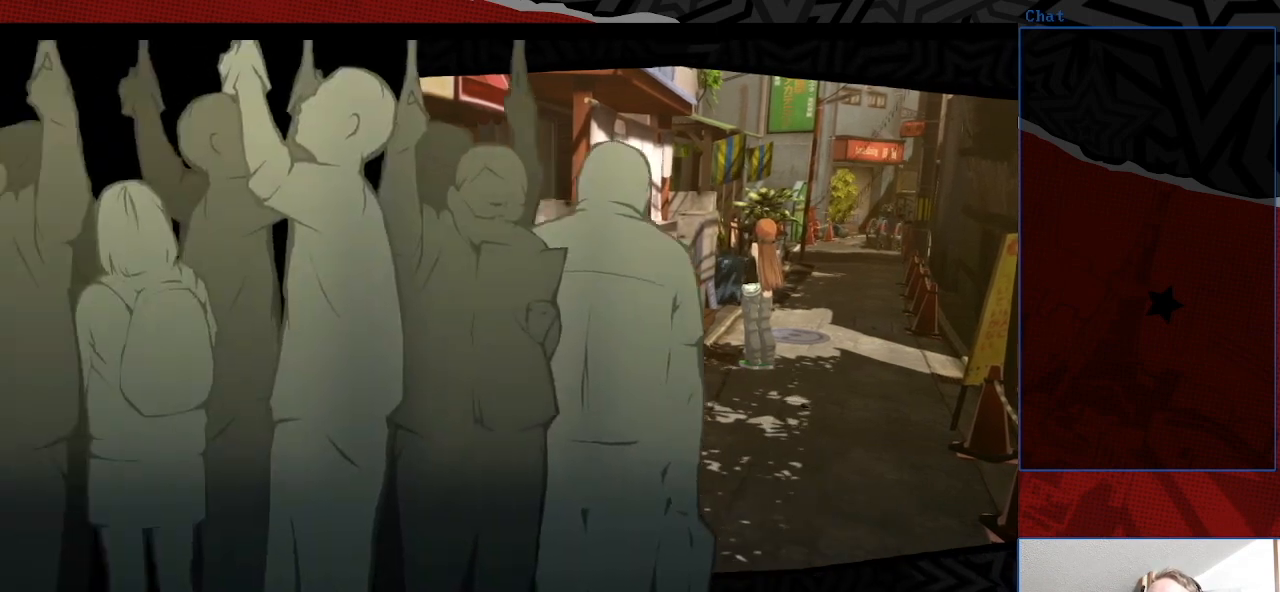
{"buttons": [], "left_stick": "center", "right_stick": "center", "events": []}
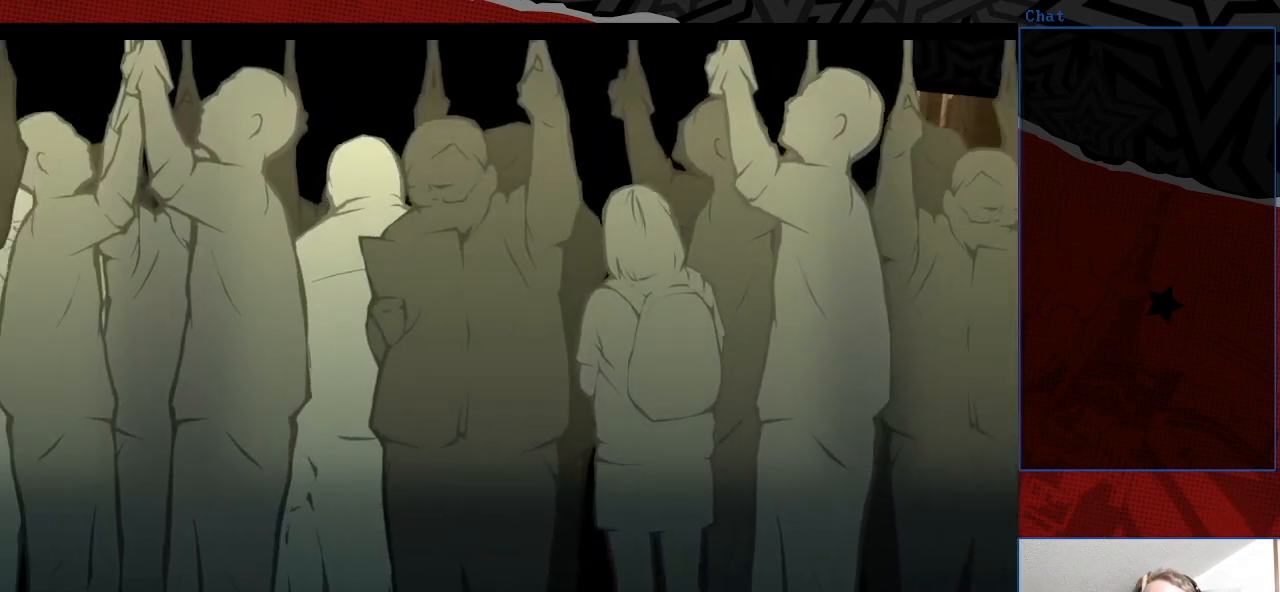
{"buttons": [], "left_stick": "center", "right_stick": "center", "events": []}
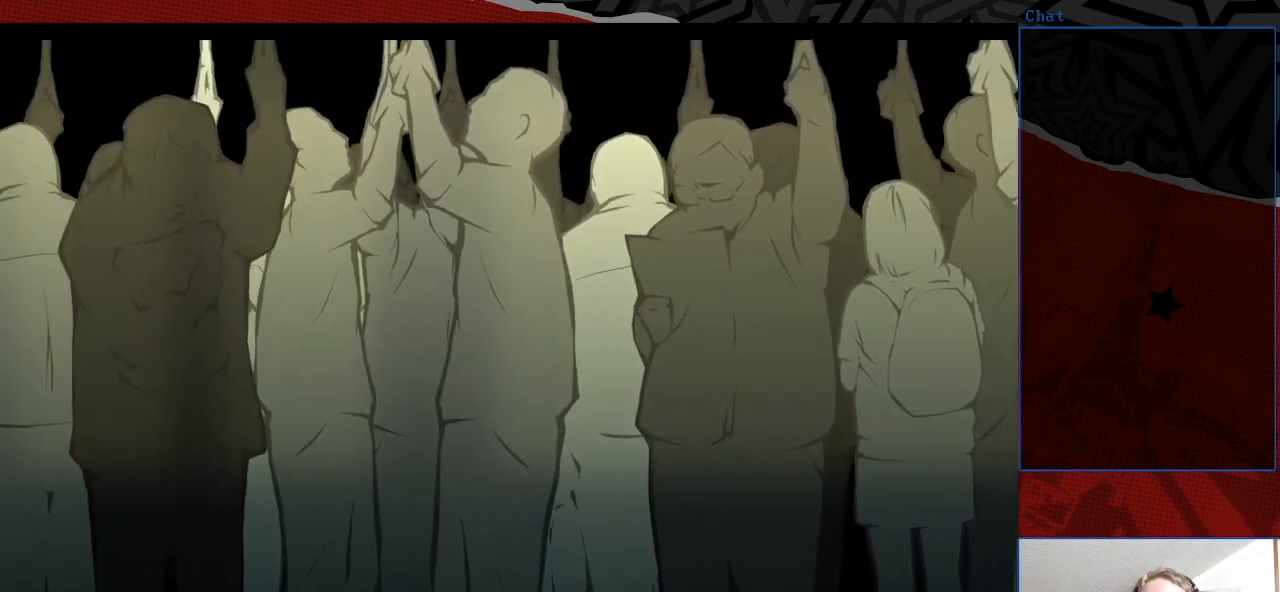
{"buttons": [], "left_stick": "left", "right_stick": "center", "events": [[367, "left_stick", "left"]]}
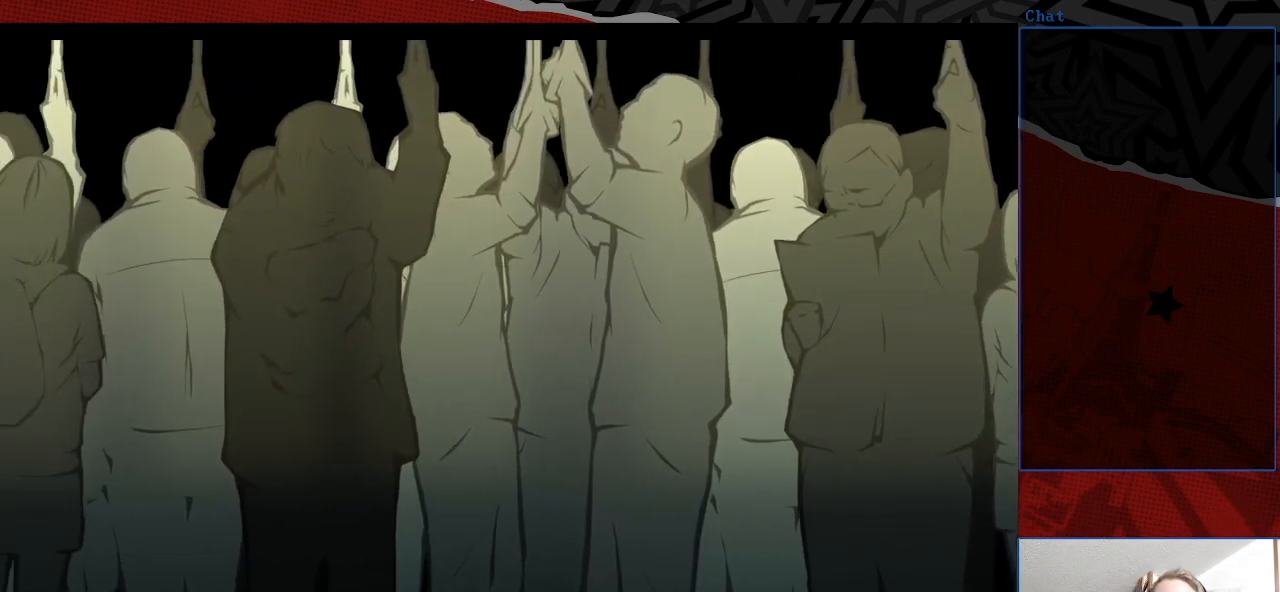
{"buttons": [], "left_stick": "center", "right_stick": "center", "events": [[33, "left_stick", "center"]]}
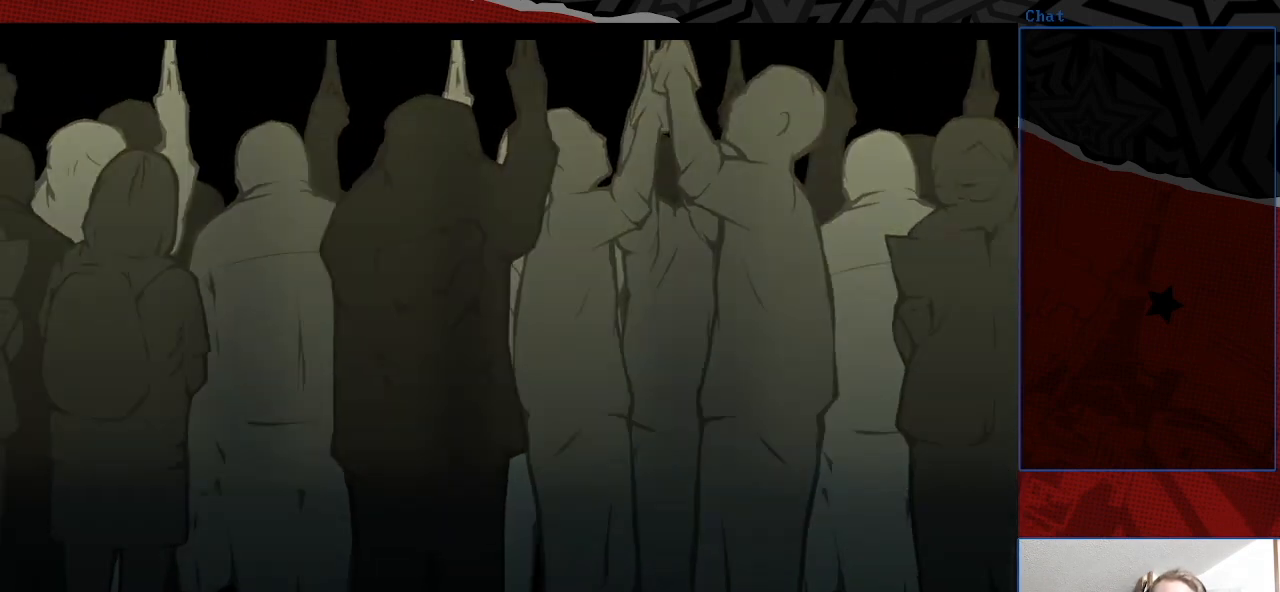
{"buttons": [], "left_stick": "center", "right_stick": "center", "events": []}
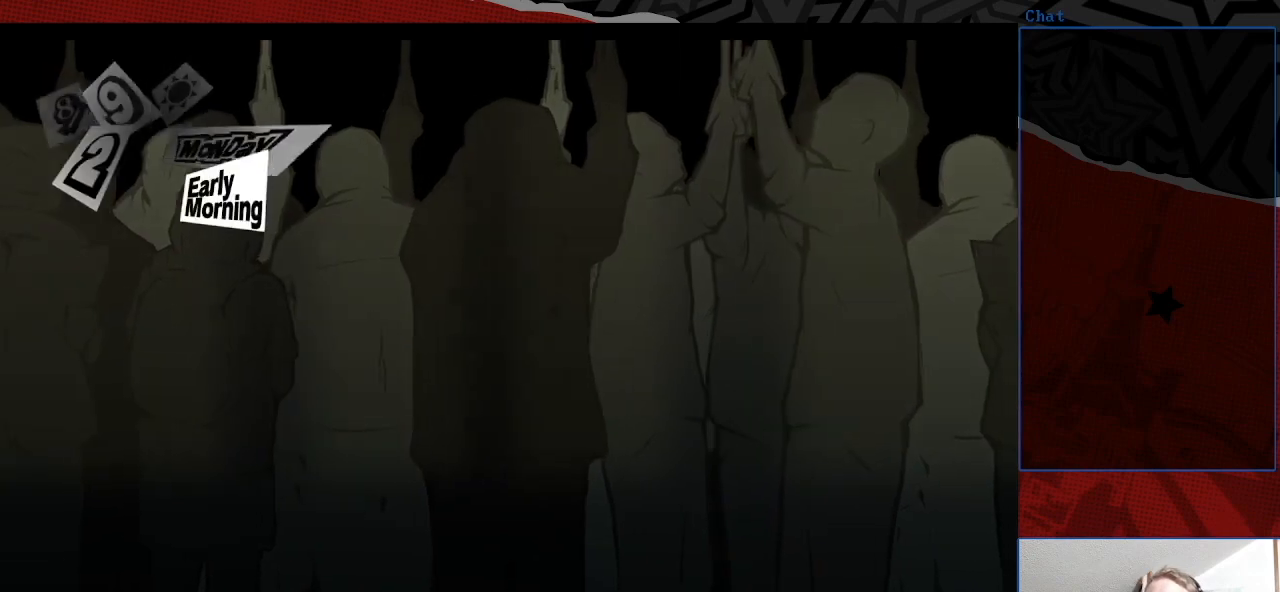
{"buttons": [], "left_stick": "center", "right_stick": "up", "events": [[33, "right_stick", "down-right"], [233, "right_stick", "down-left"], [367, "right_stick", "up-left"], [433, "right_stick", "up"]]}
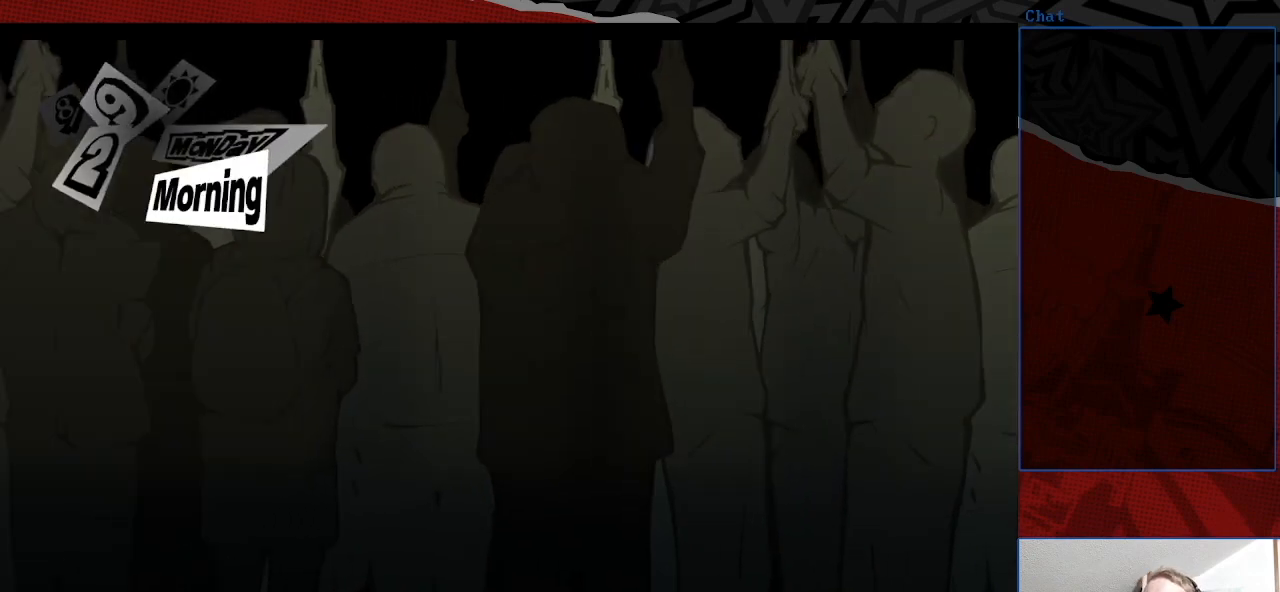
{"buttons": [], "left_stick": "center", "right_stick": "center", "events": [[33, "right_stick", "center"]]}
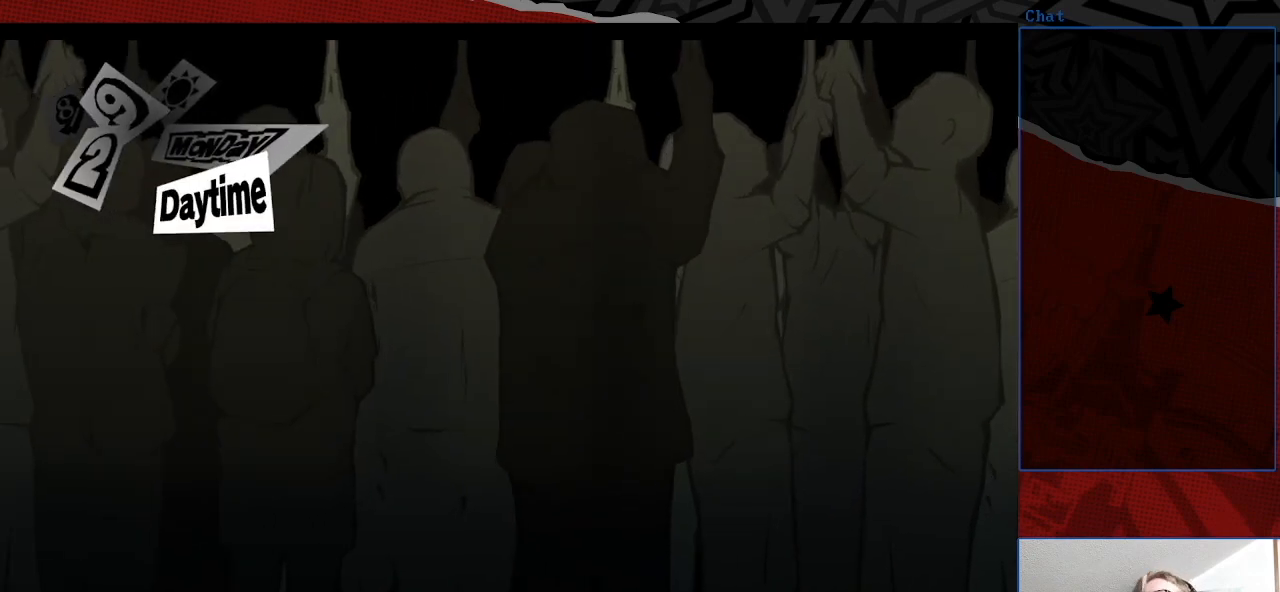
{"buttons": [], "left_stick": "center", "right_stick": "center", "events": []}
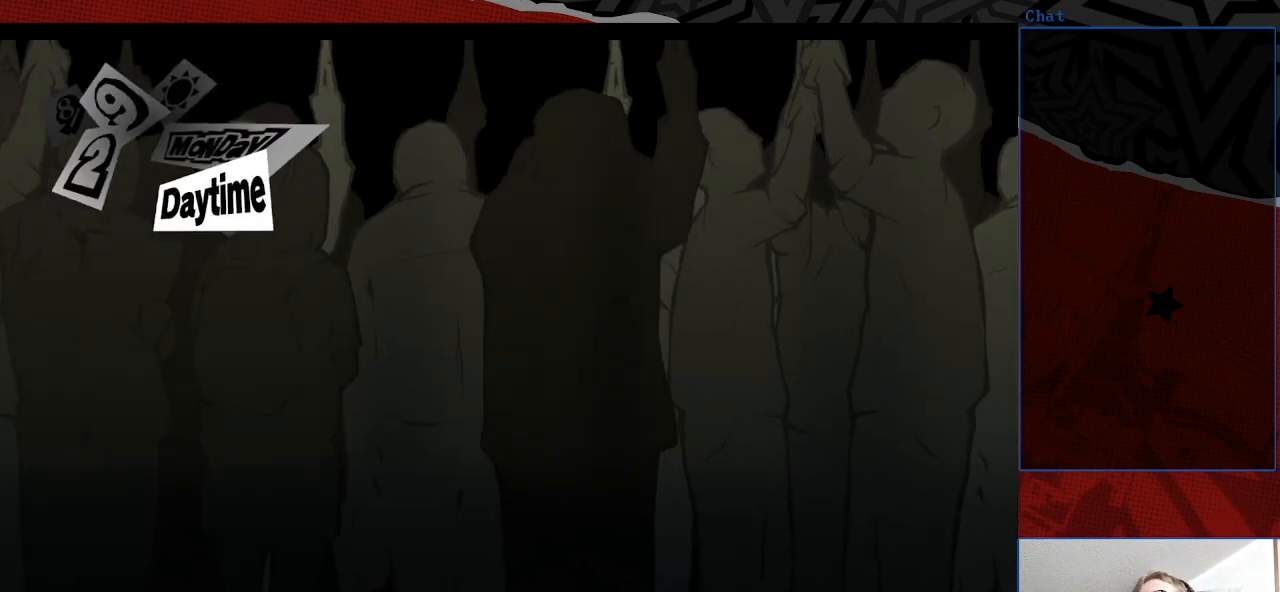
{"buttons": [], "left_stick": "center", "right_stick": "center", "events": []}
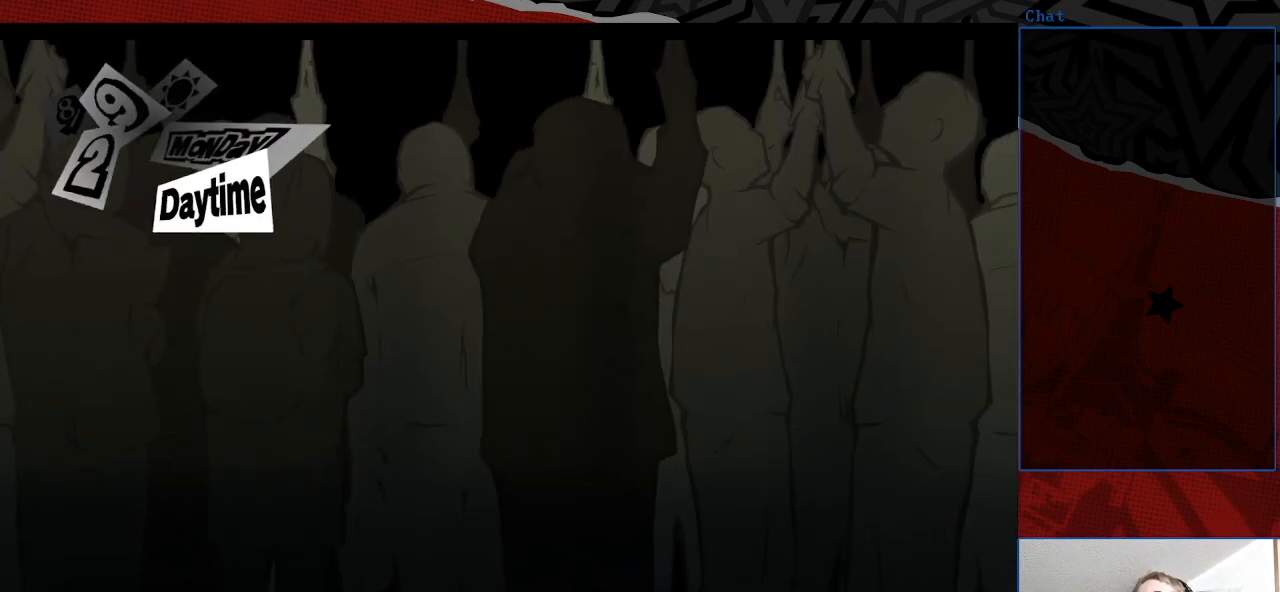
{"buttons": [], "left_stick": "center", "right_stick": "center", "events": [[167, "right_stick", "up"], [233, "right_stick", "center"], [433, "right_stick", "left"], [500, "right_stick", "center"]]}